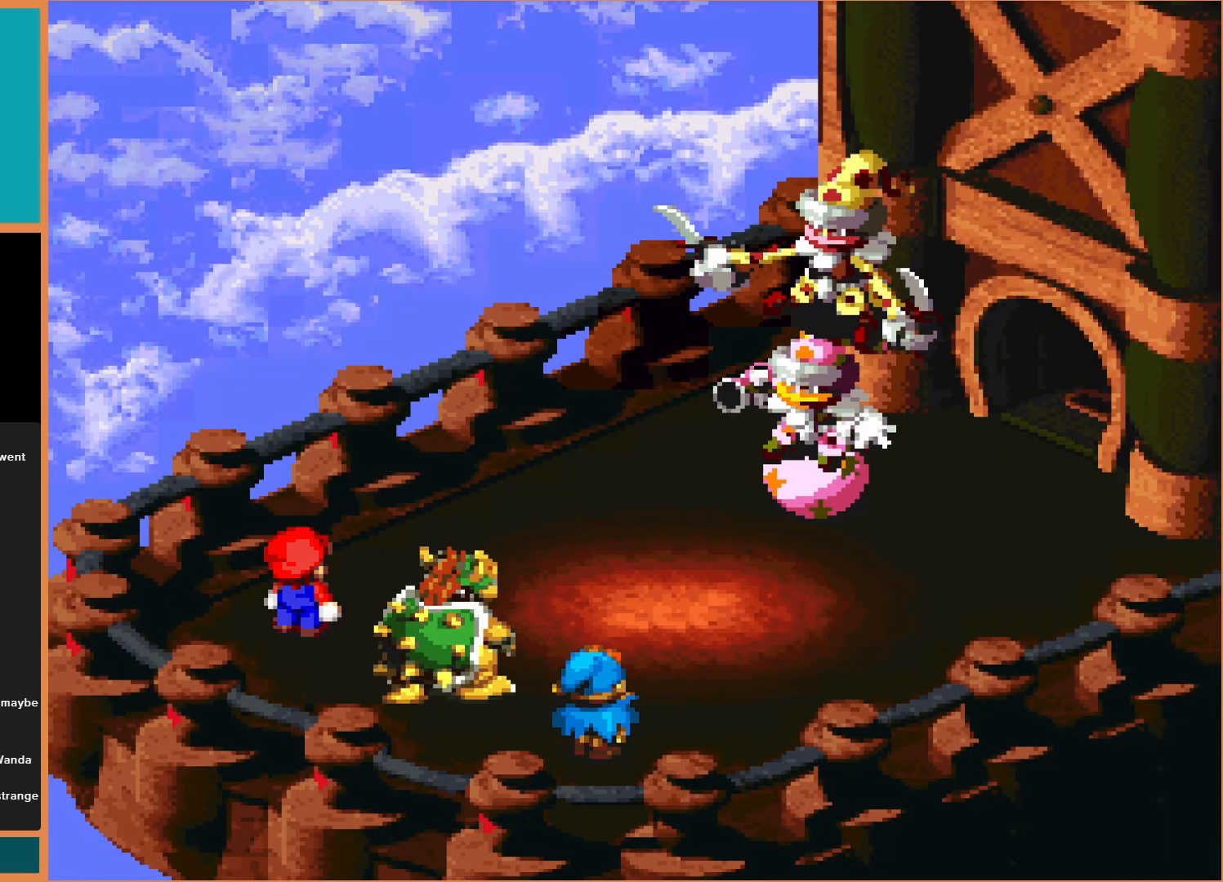
Gameplay with a controller (Nintendo layout); each line is a JSON object with the inputs held at the frame after it. "events" lists button and stick changes between this image and that frame as [ms after this image, input, new state], when the widget could be followed in between. Not read: L3 R3.
{"buttons": ["A"], "events": [[400, "A", "down"]]}
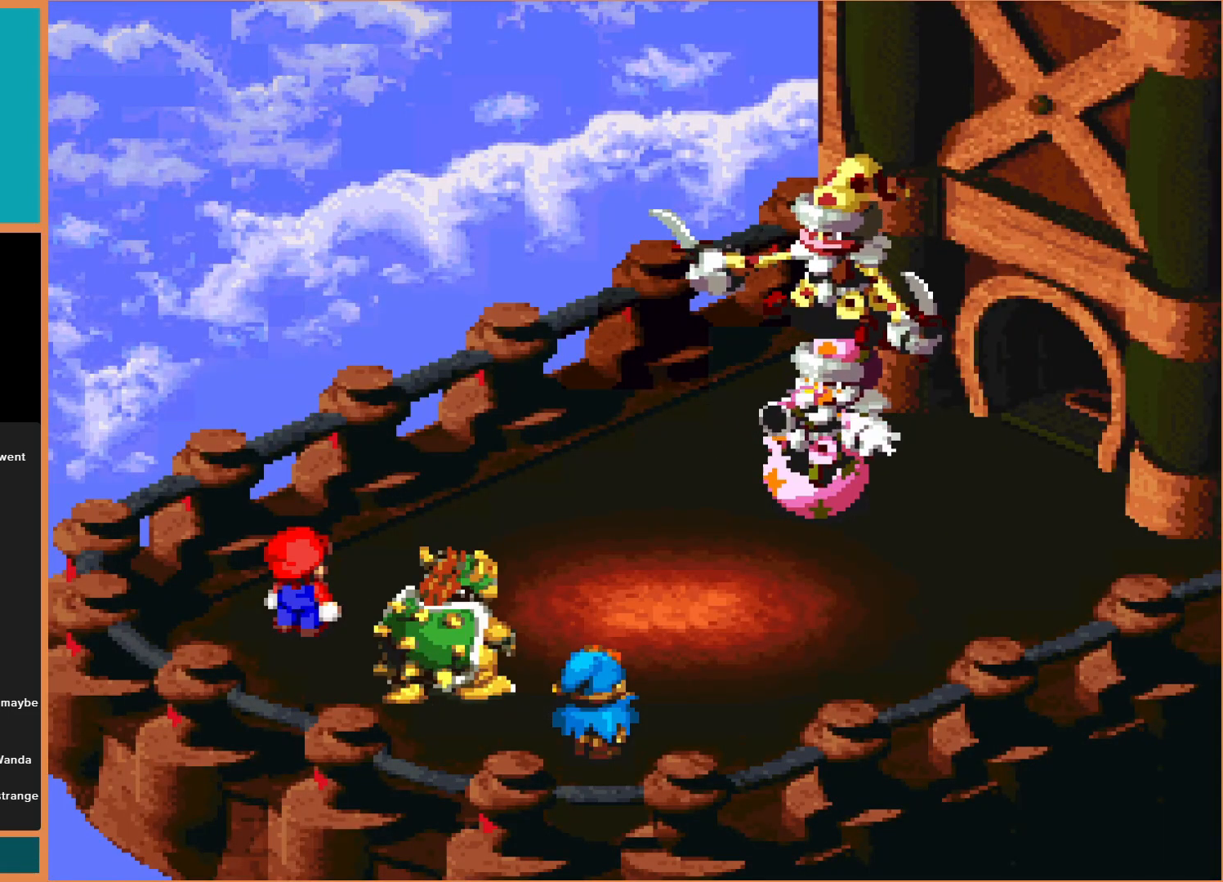
{"buttons": ["A"], "events": [[33, "A", "up"], [467, "A", "down"]]}
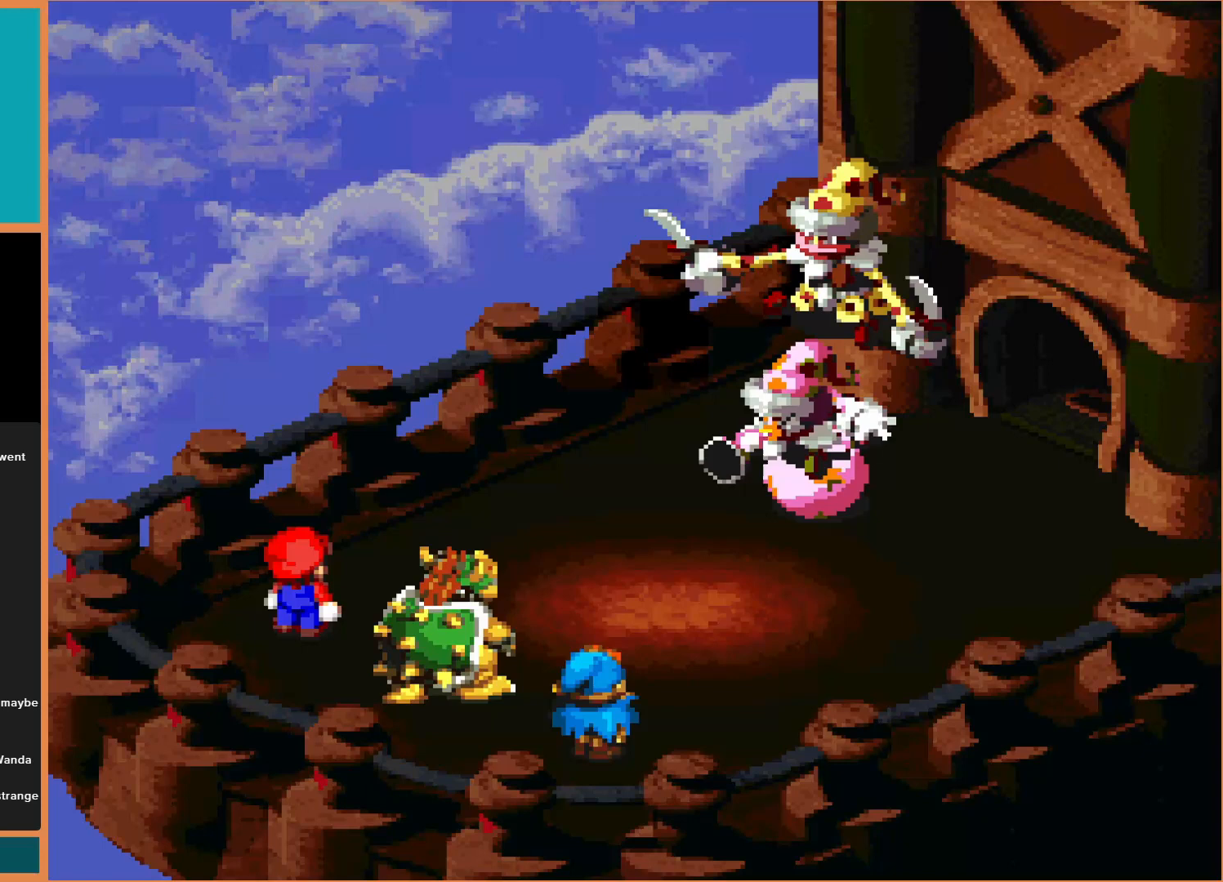
{"buttons": [], "events": [[133, "A", "up"]]}
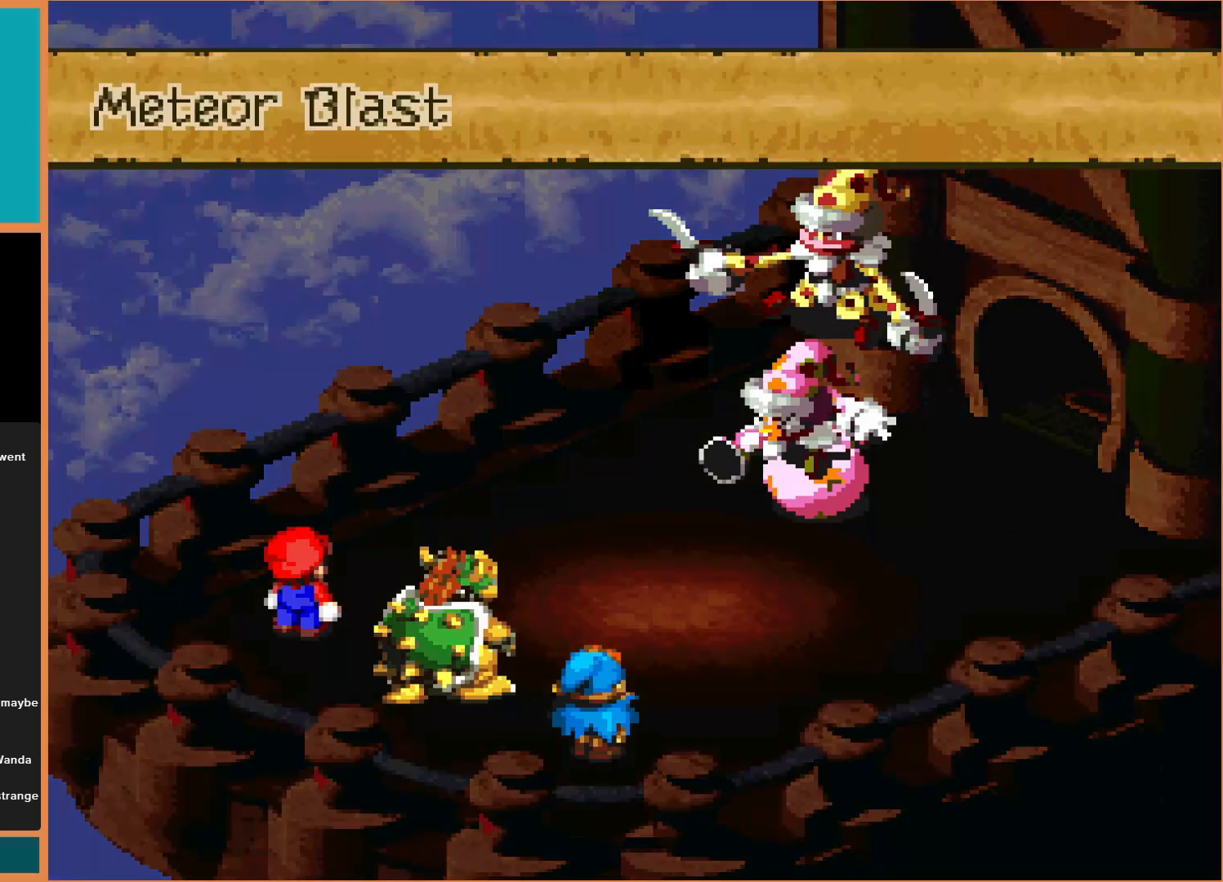
{"buttons": [], "events": [[267, "A", "down"], [433, "A", "up"]]}
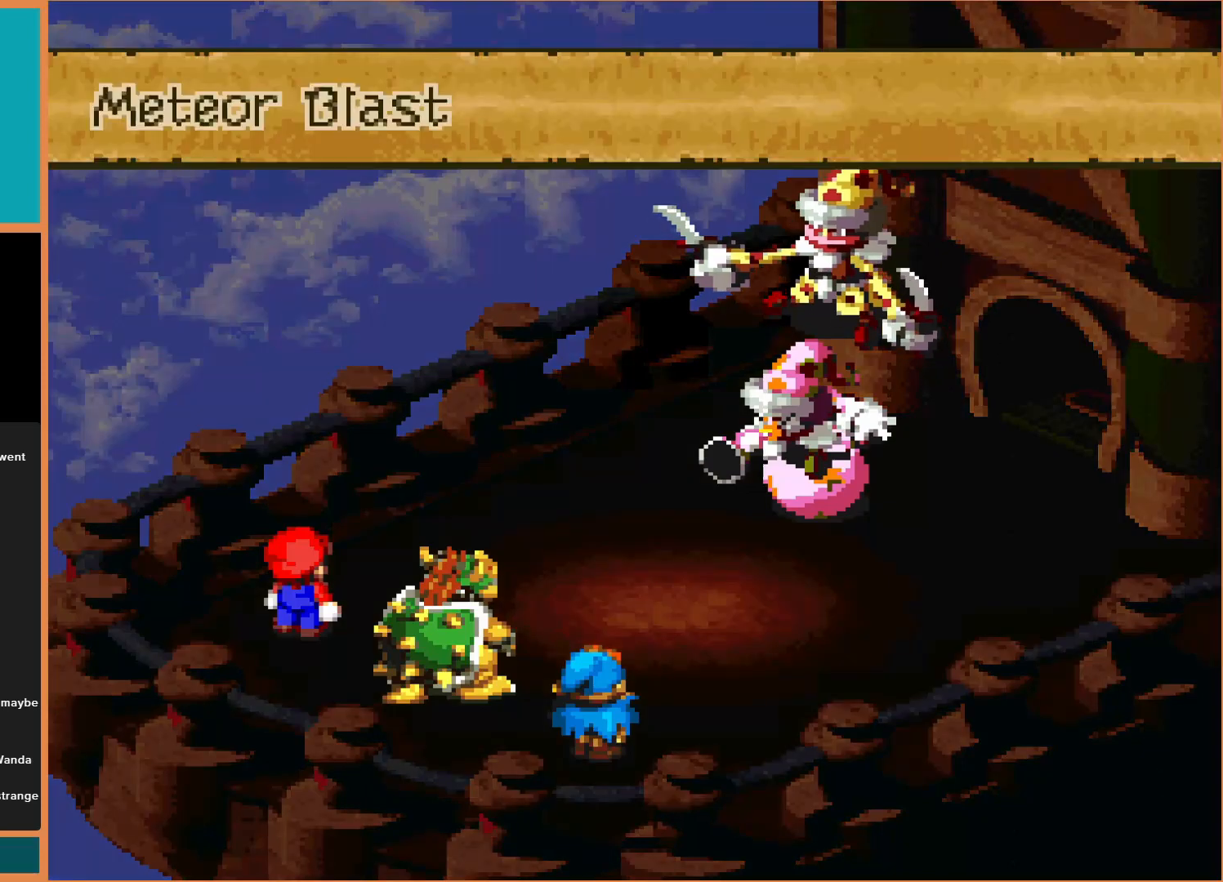
{"buttons": [], "events": []}
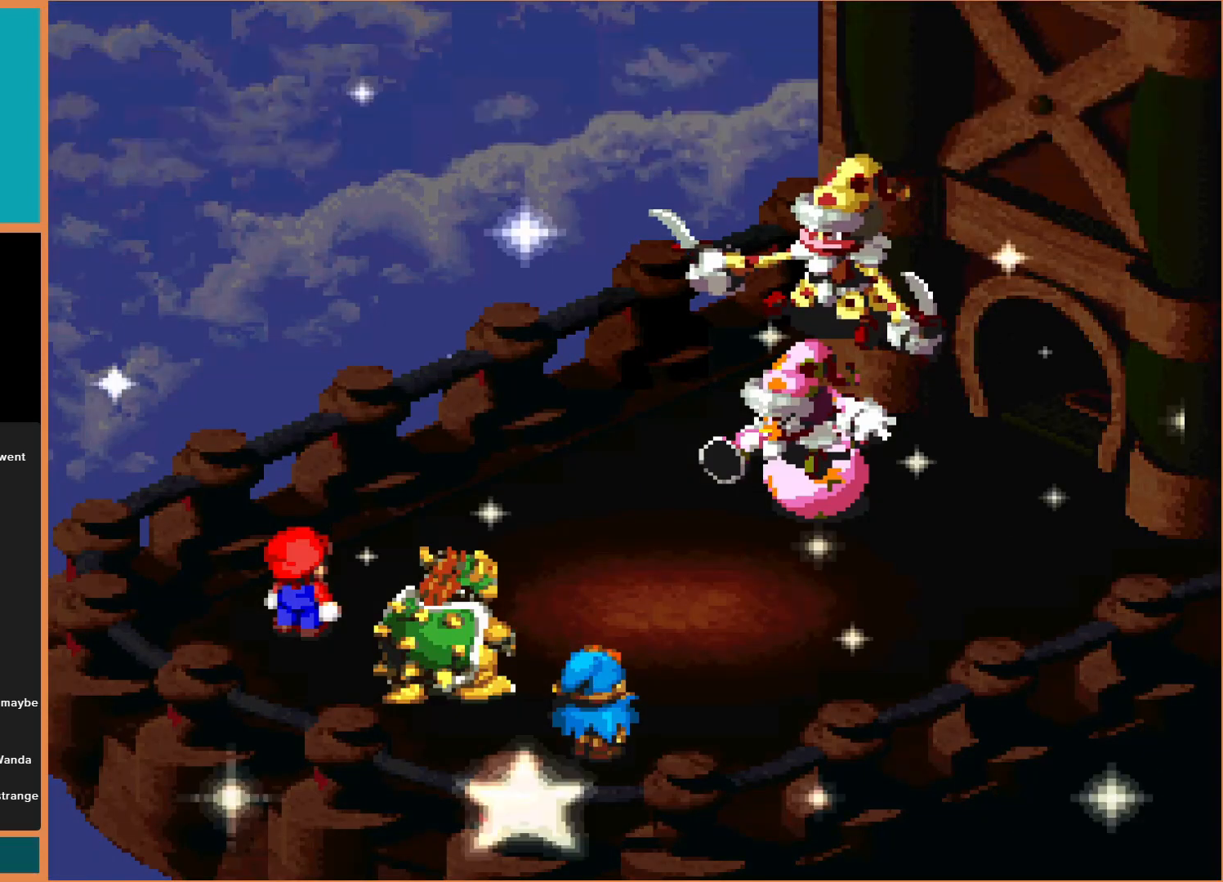
{"buttons": [], "events": []}
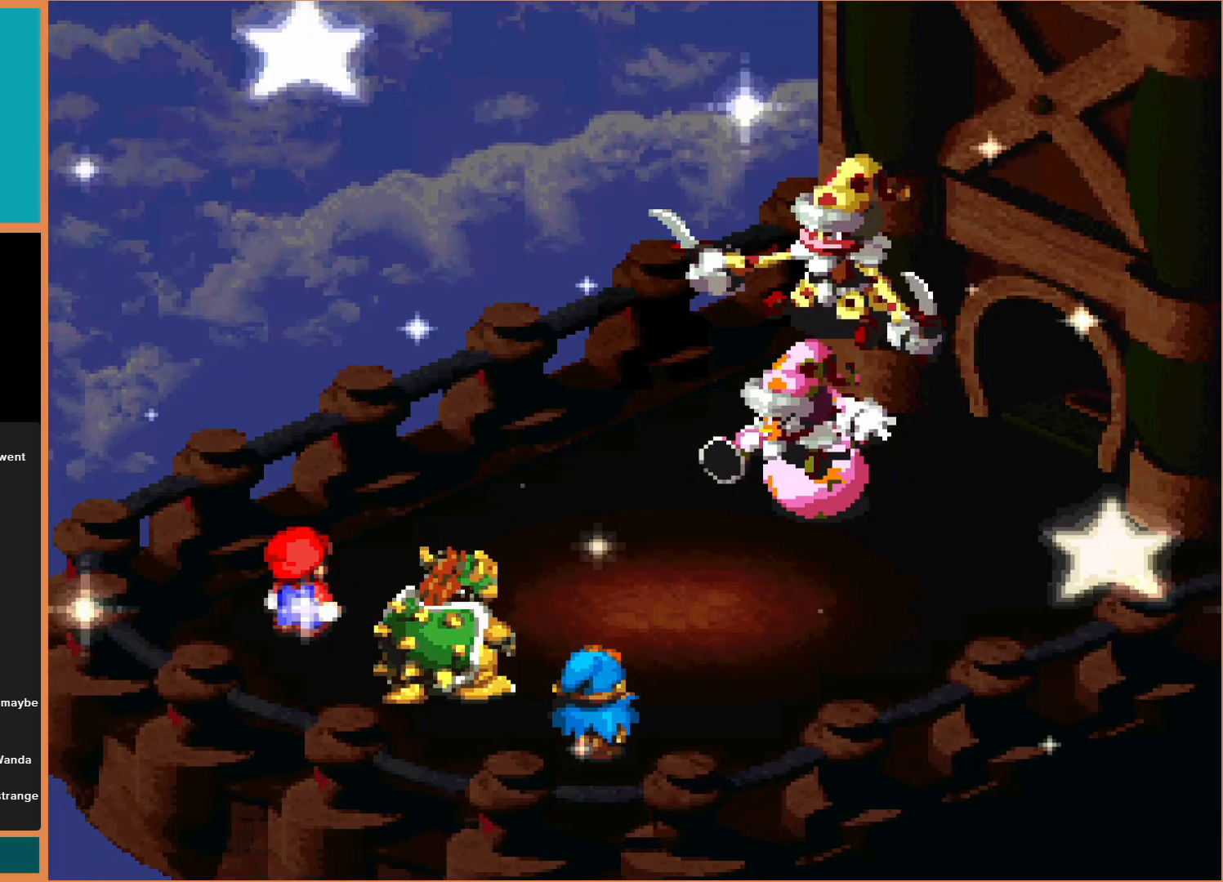
{"buttons": [], "events": [[67, "A", "down"], [233, "A", "up"], [367, "A", "down"], [467, "A", "up"]]}
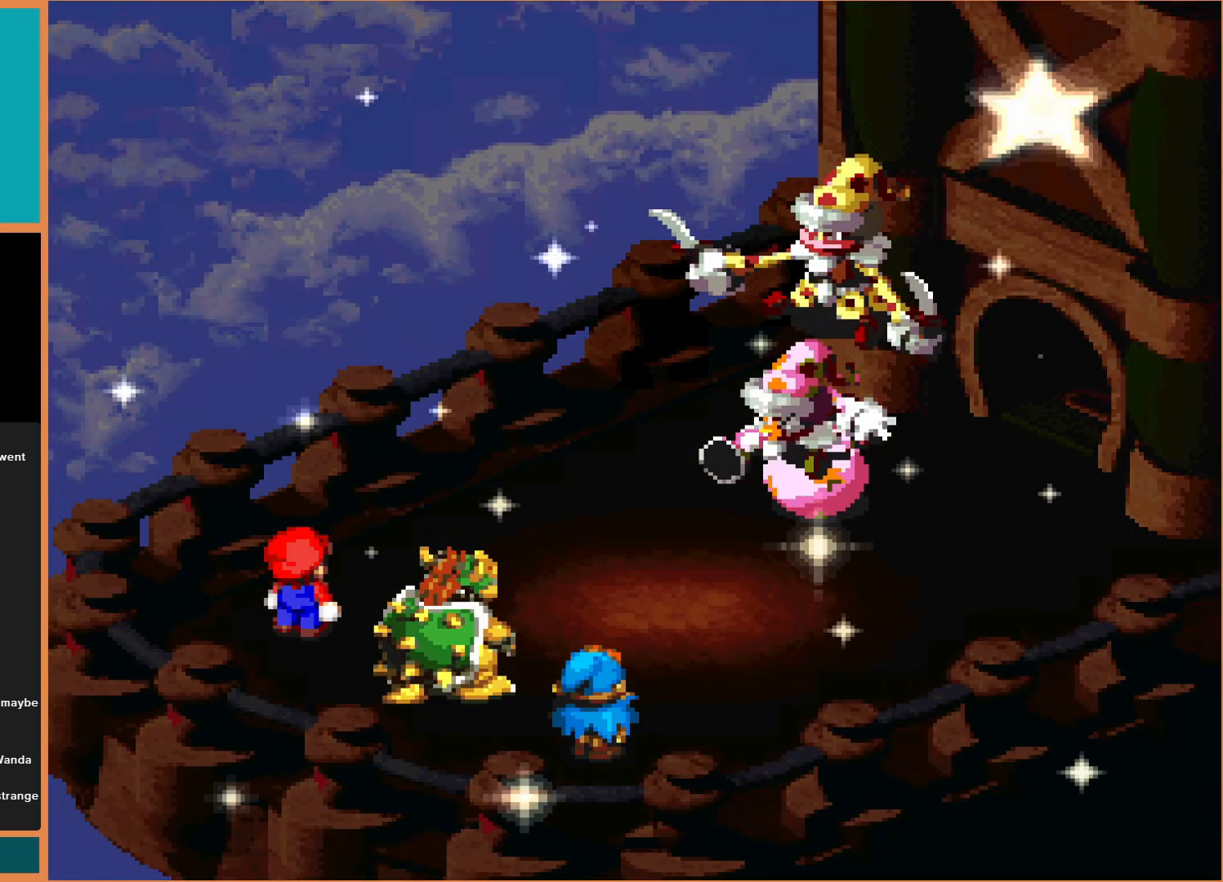
{"buttons": [], "events": [[133, "A", "down"], [233, "A", "up"], [300, "A", "down"], [433, "A", "up"]]}
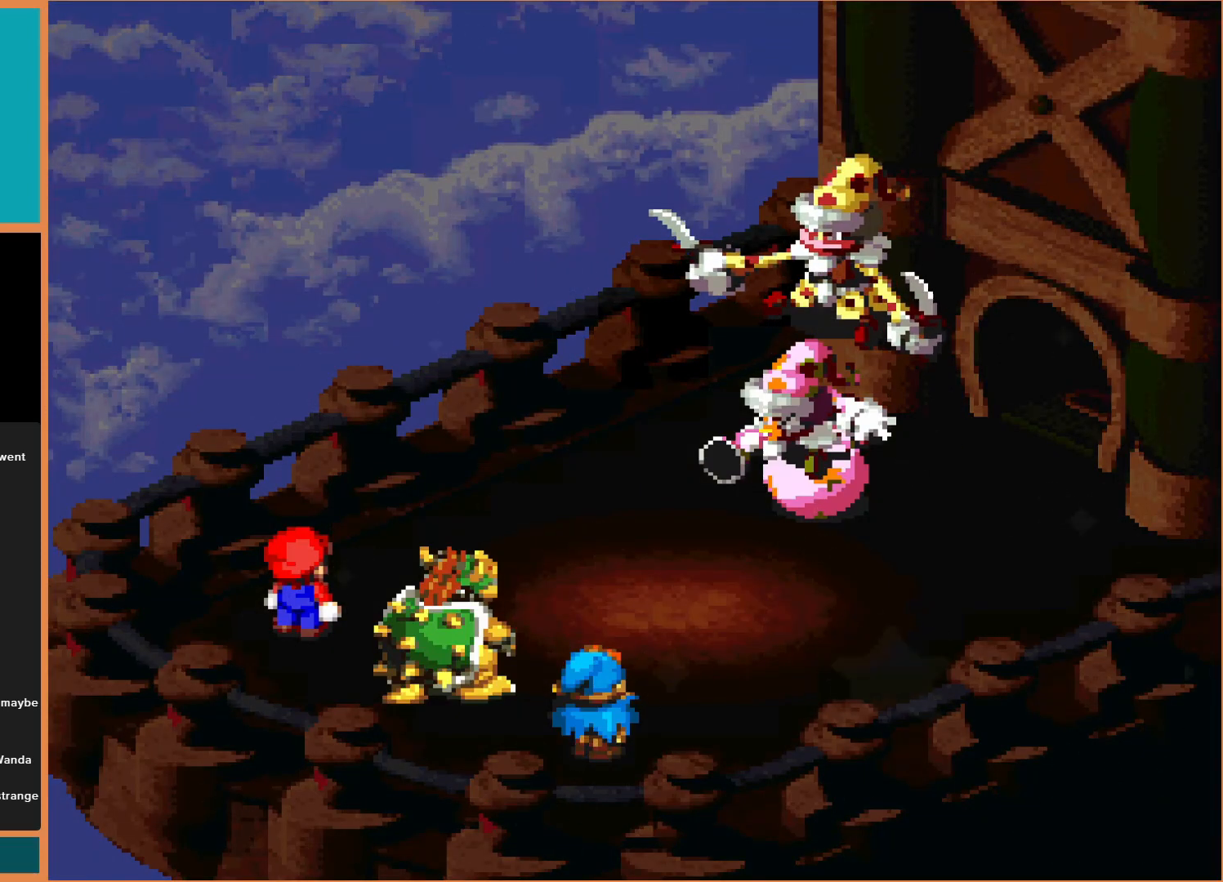
{"buttons": [], "events": []}
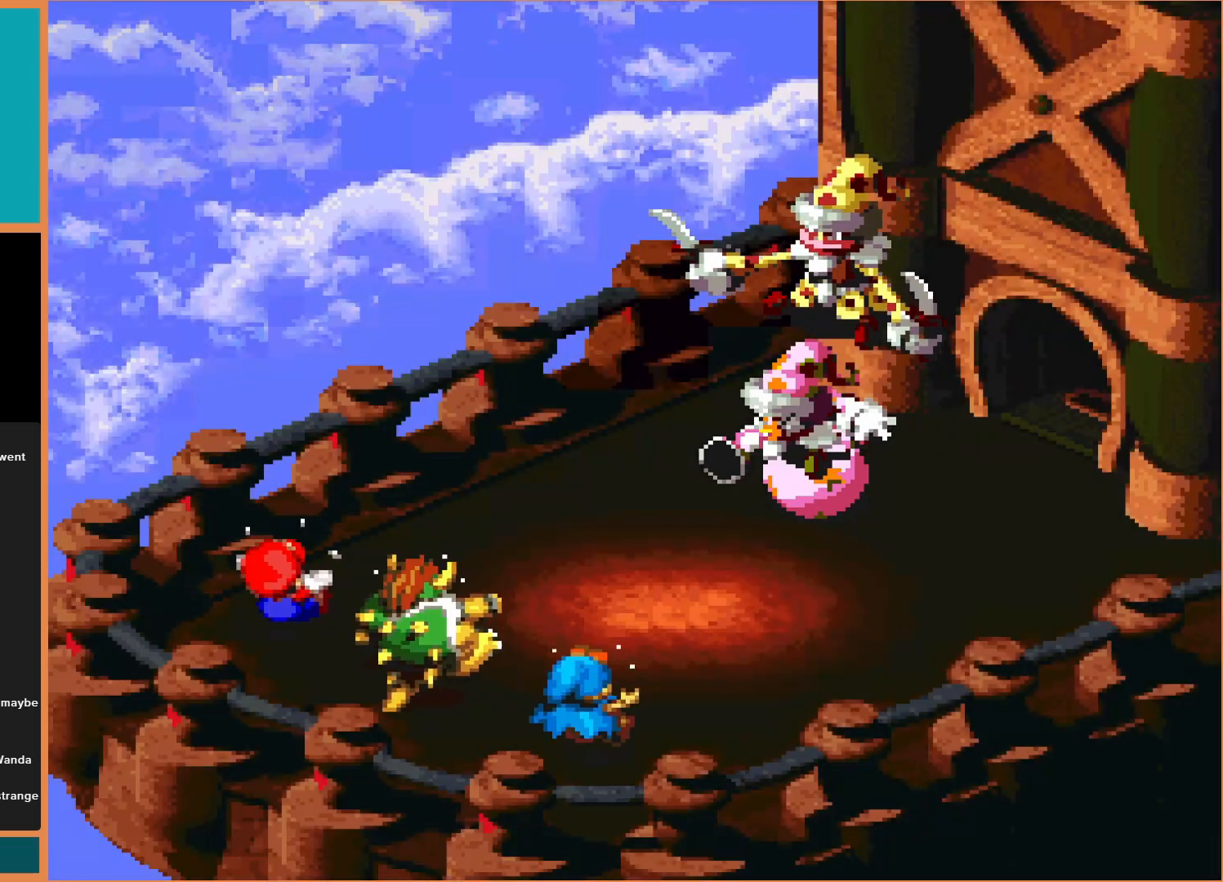
{"buttons": [], "events": []}
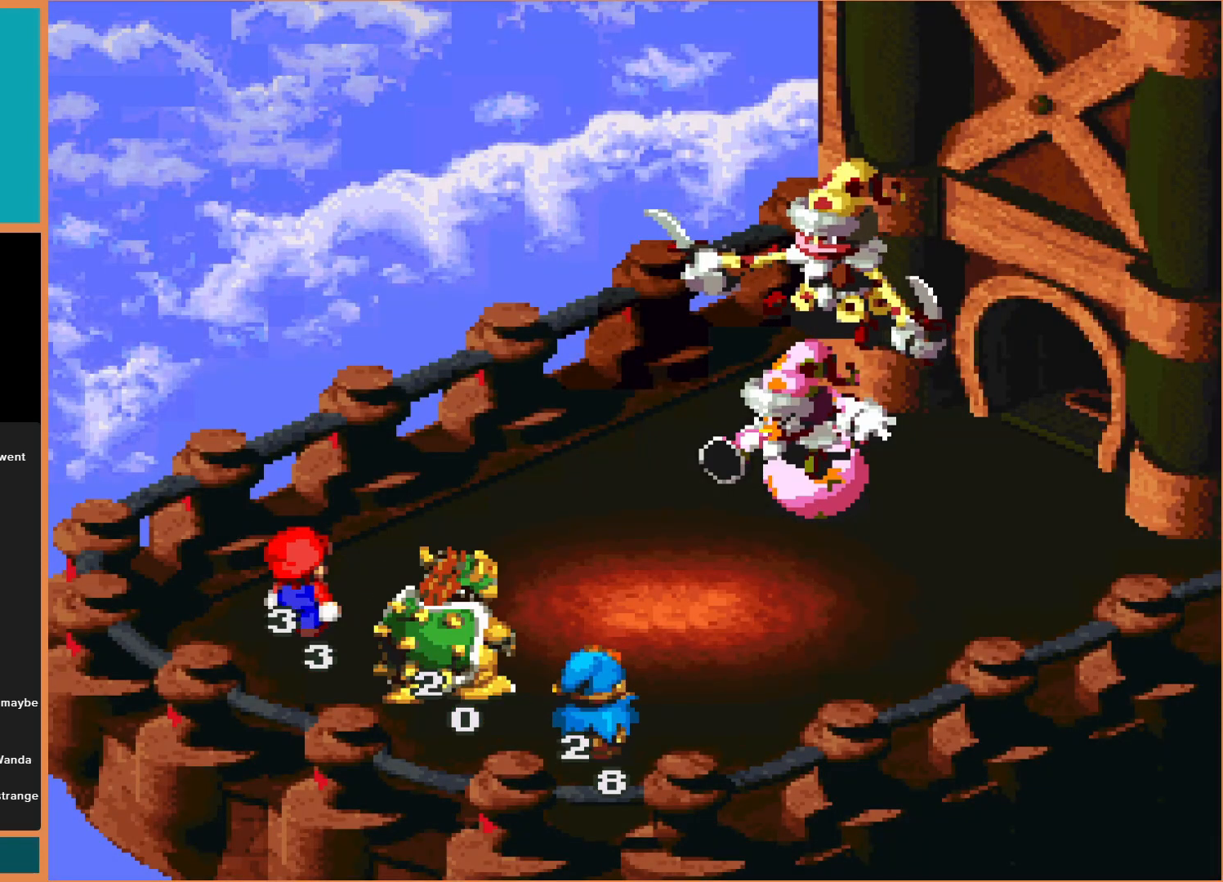
{"buttons": [], "events": []}
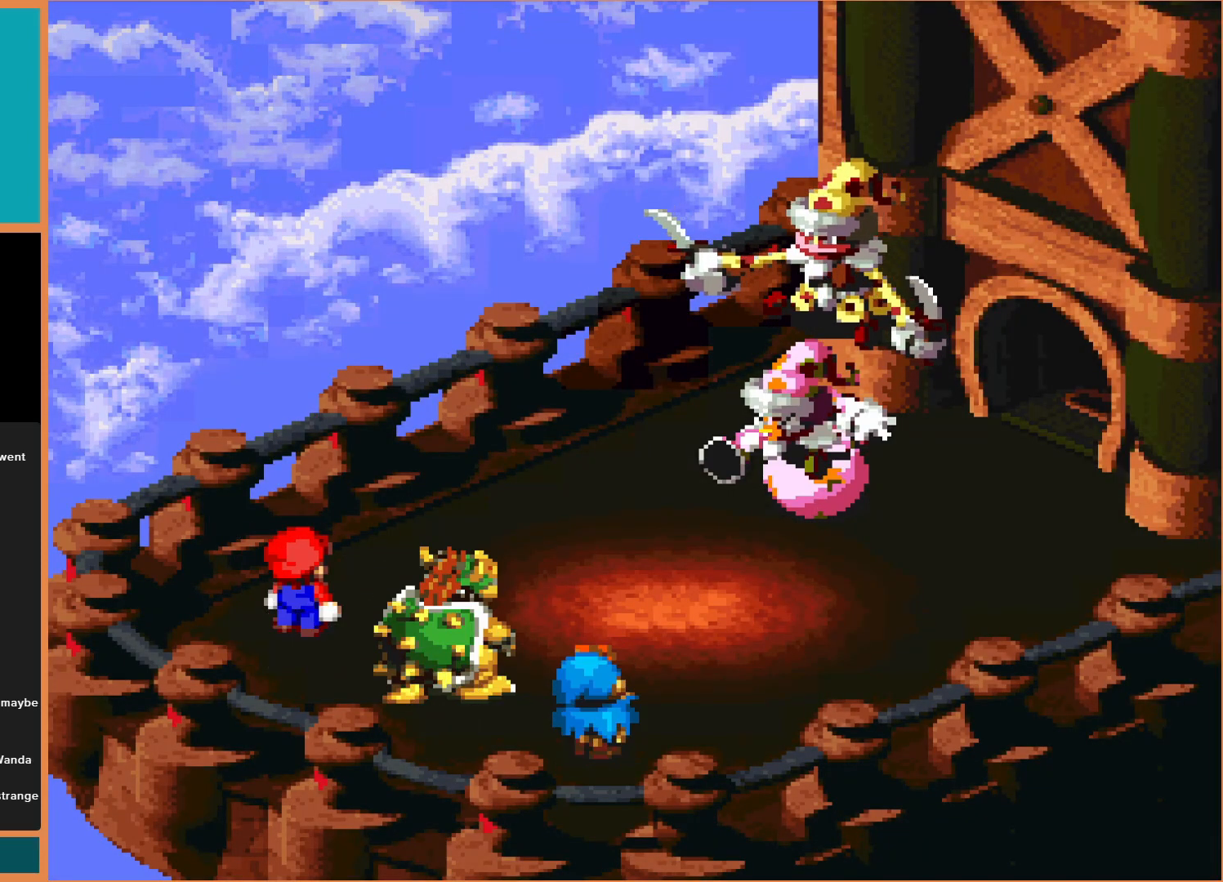
{"buttons": [], "events": []}
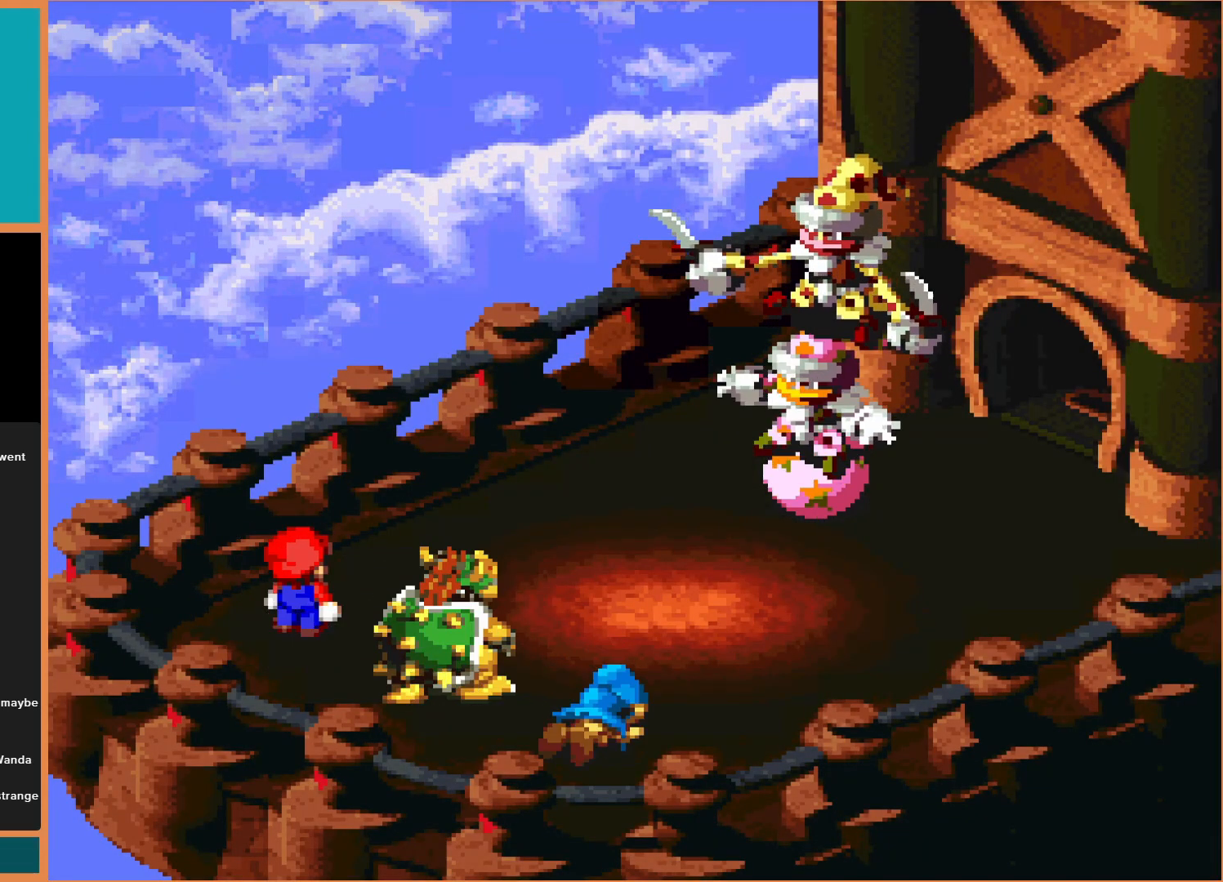
{"buttons": [], "events": []}
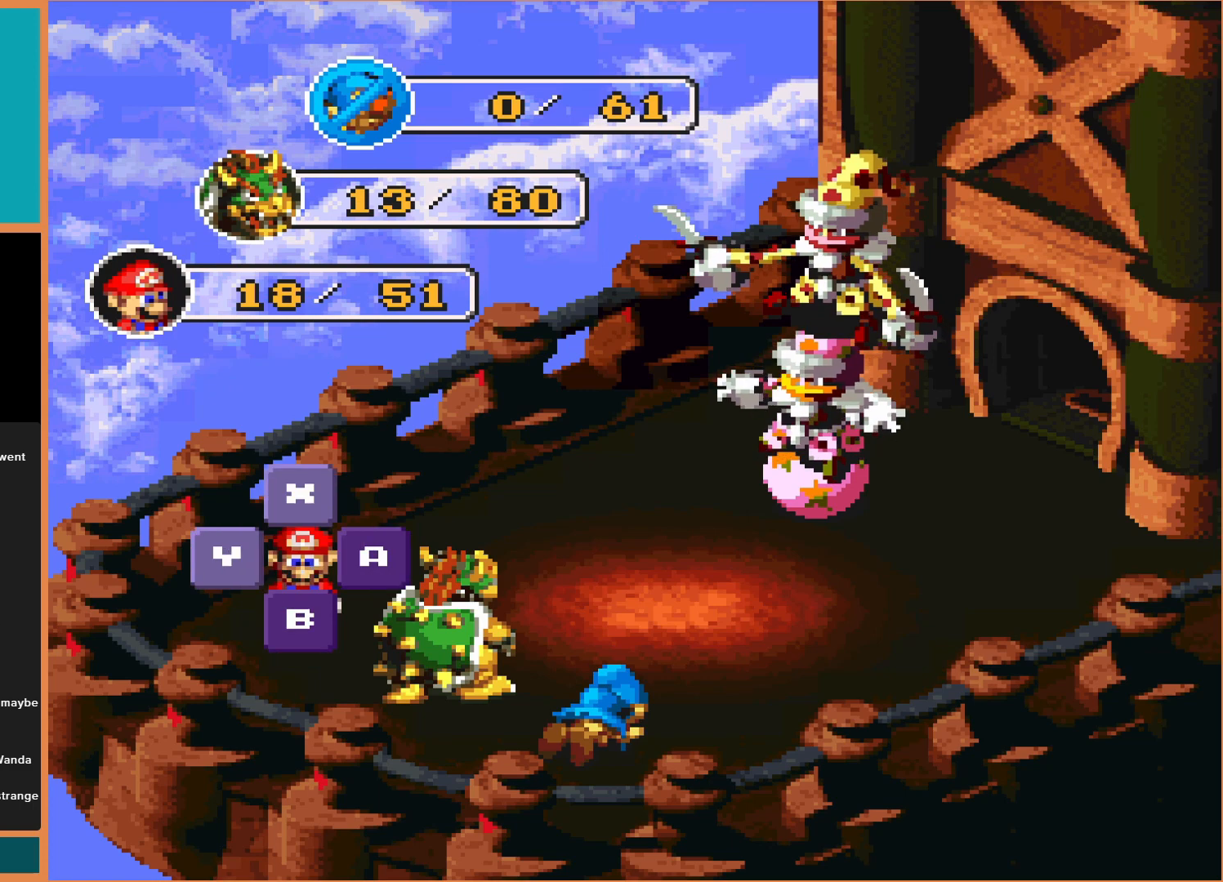
{"buttons": [], "events": []}
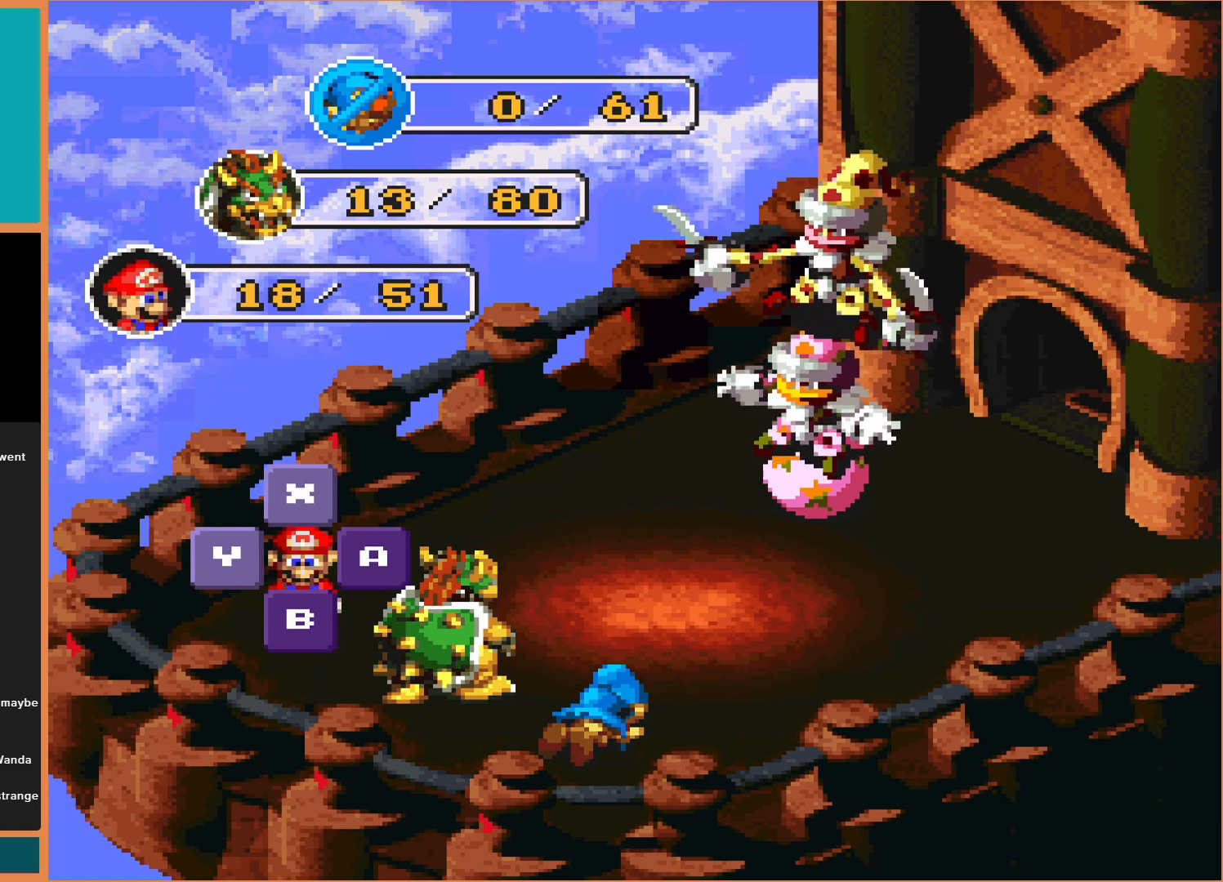
{"buttons": [], "events": []}
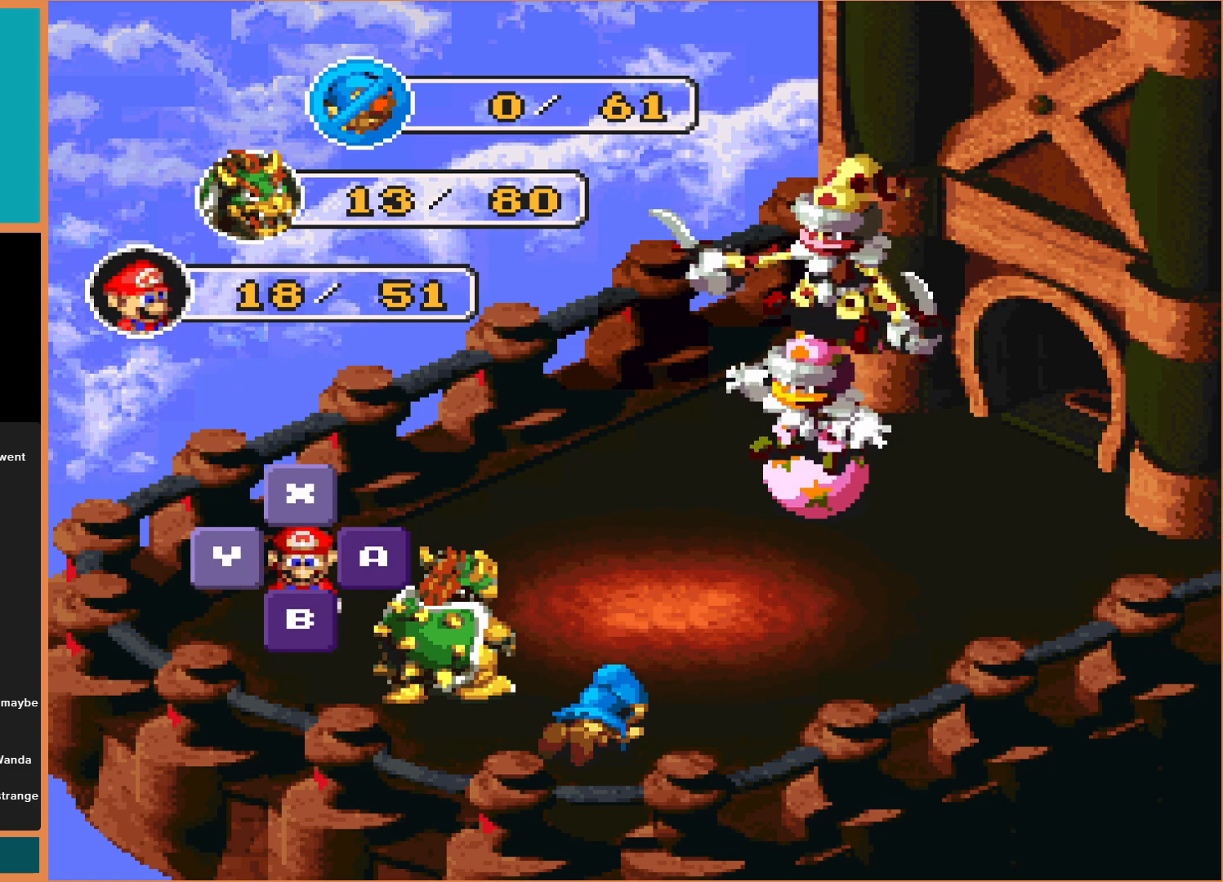
{"buttons": [], "events": [[67, "X", "down"], [233, "X", "up"]]}
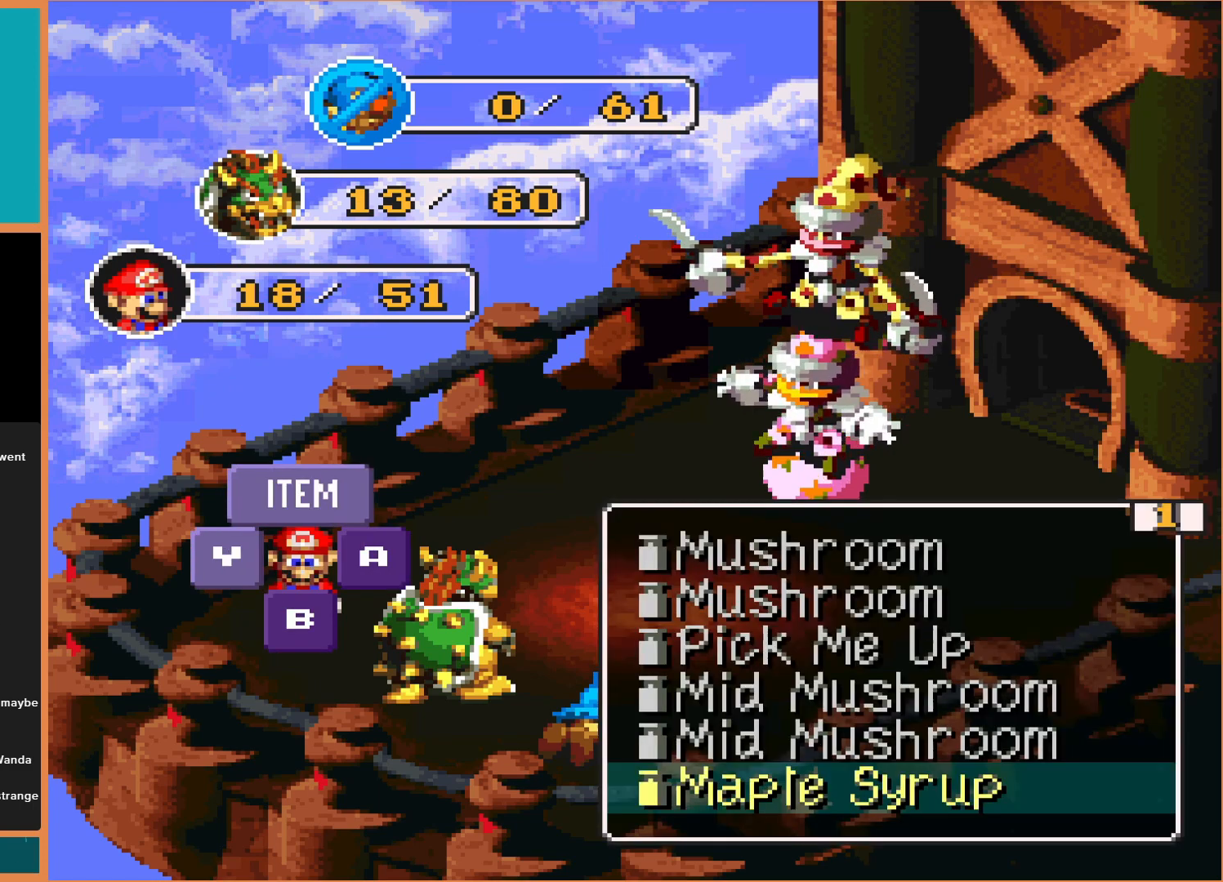
{"buttons": [], "events": []}
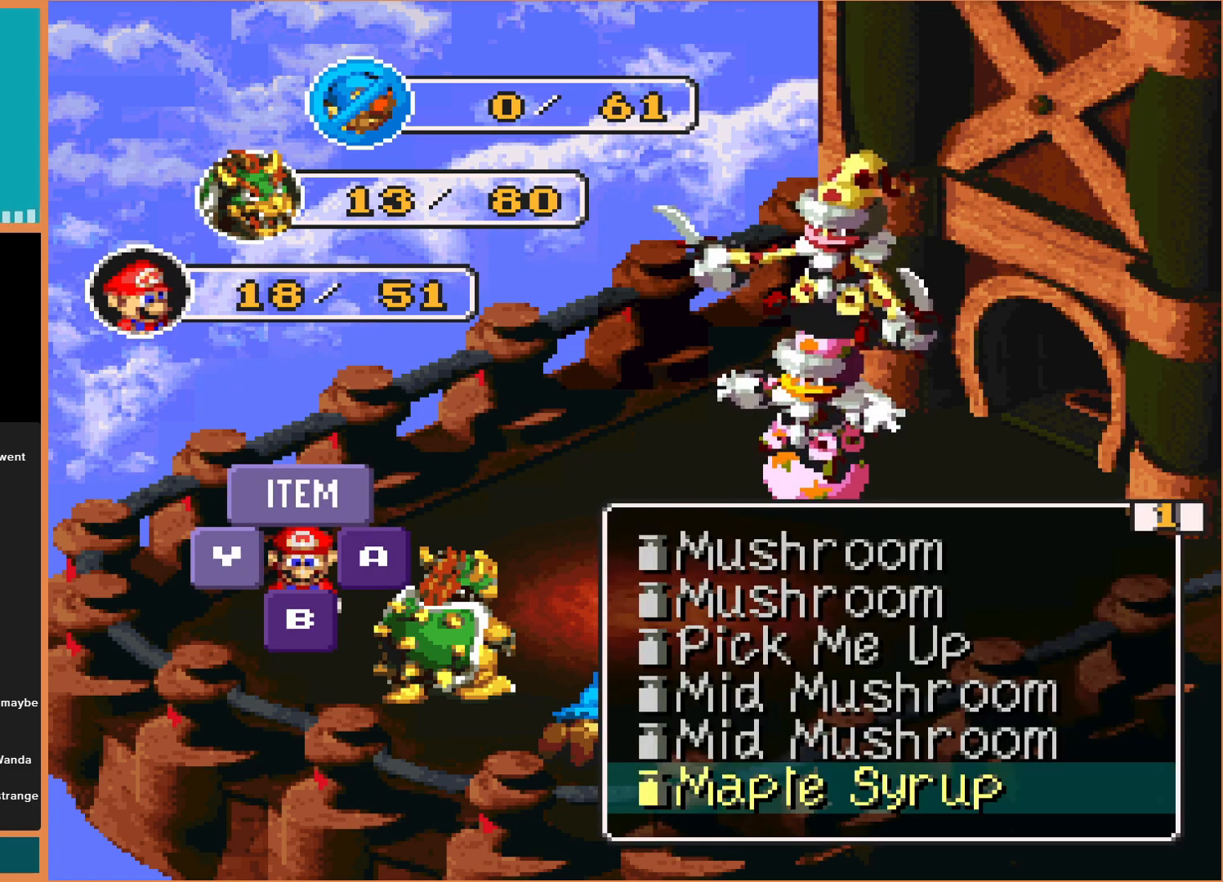
{"buttons": [], "events": []}
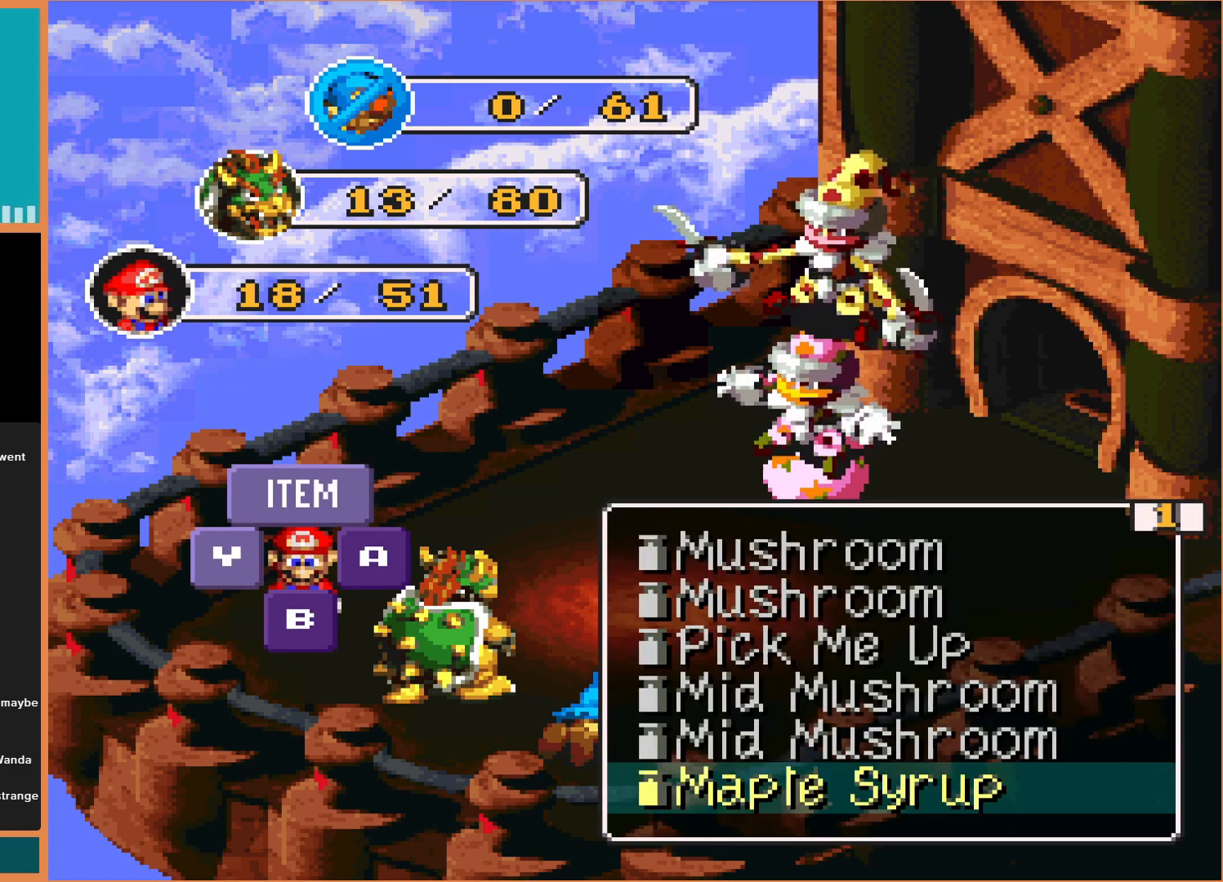
{"buttons": [], "events": []}
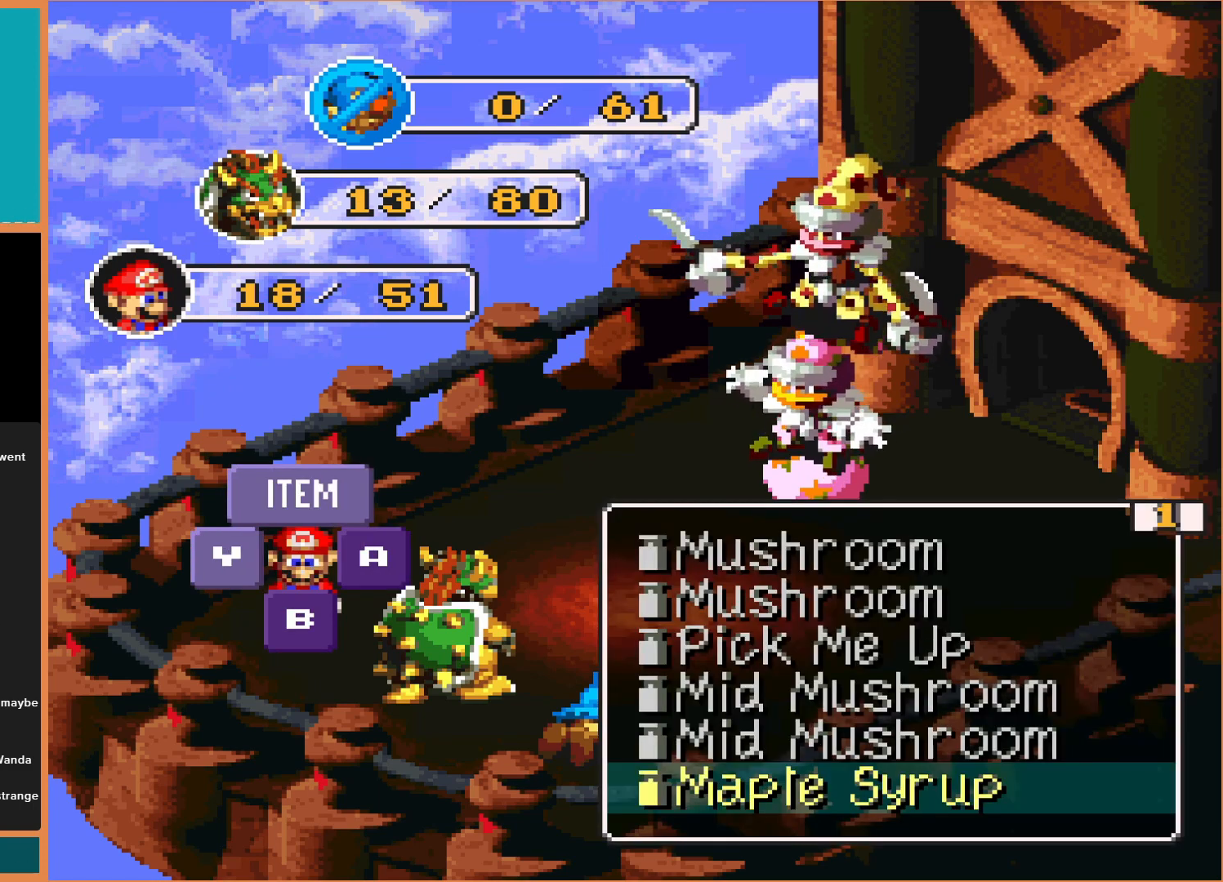
{"buttons": [], "events": []}
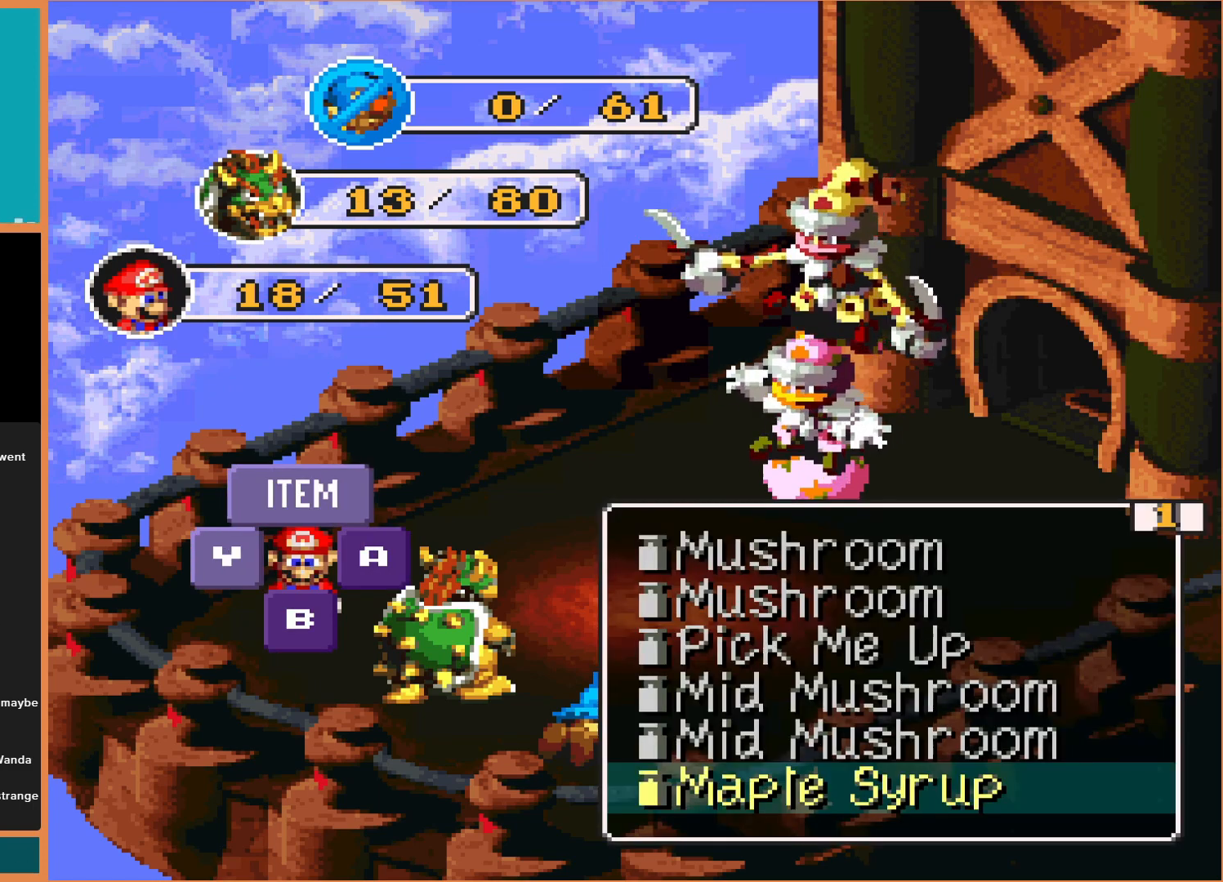
{"buttons": [], "events": []}
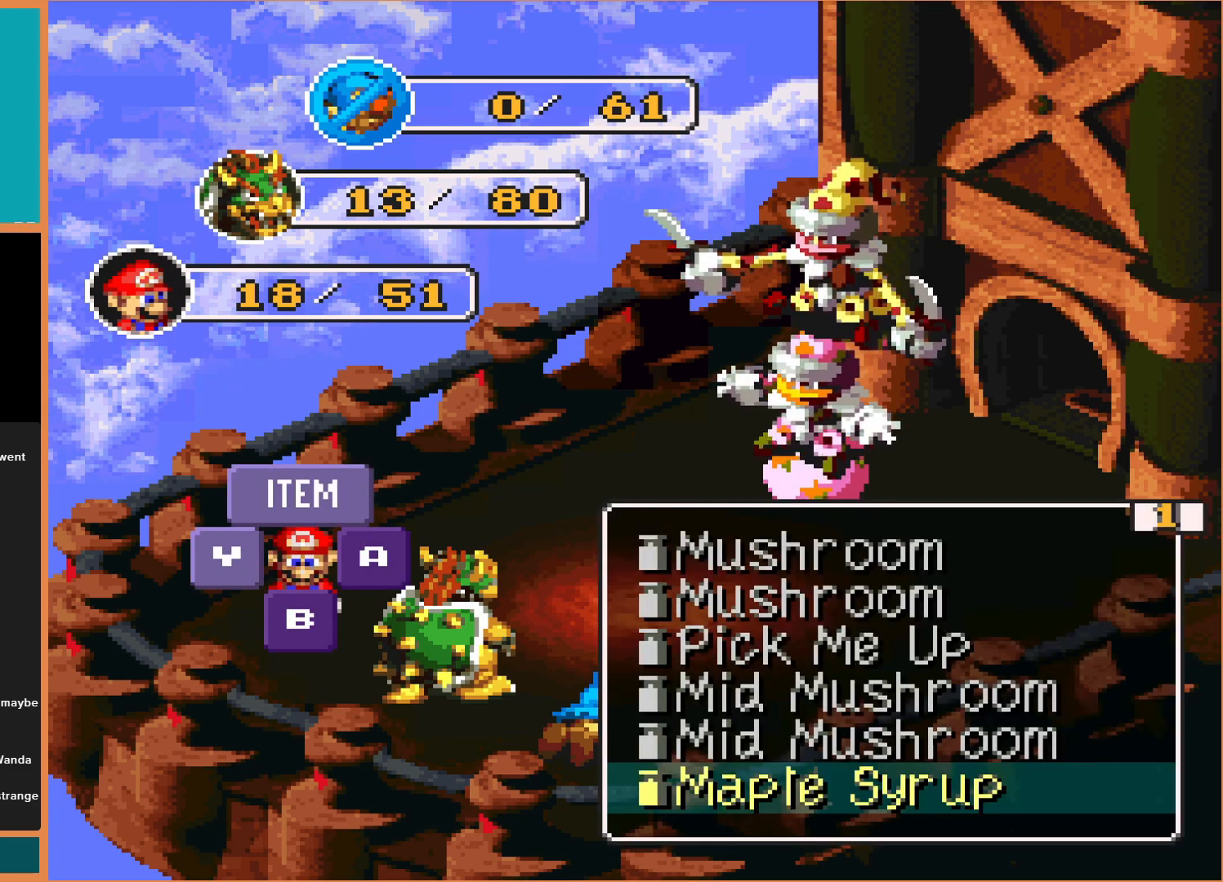
{"buttons": [], "events": []}
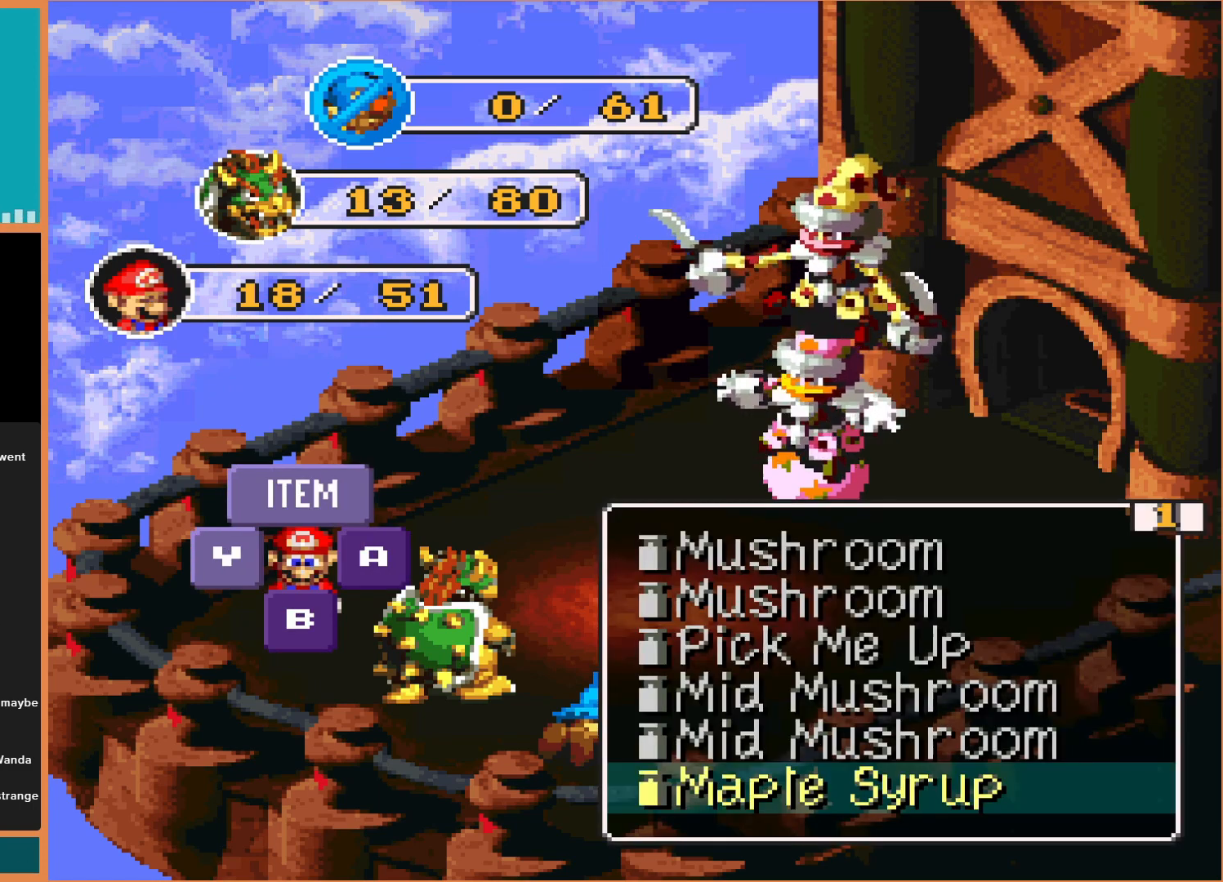
{"buttons": [], "events": []}
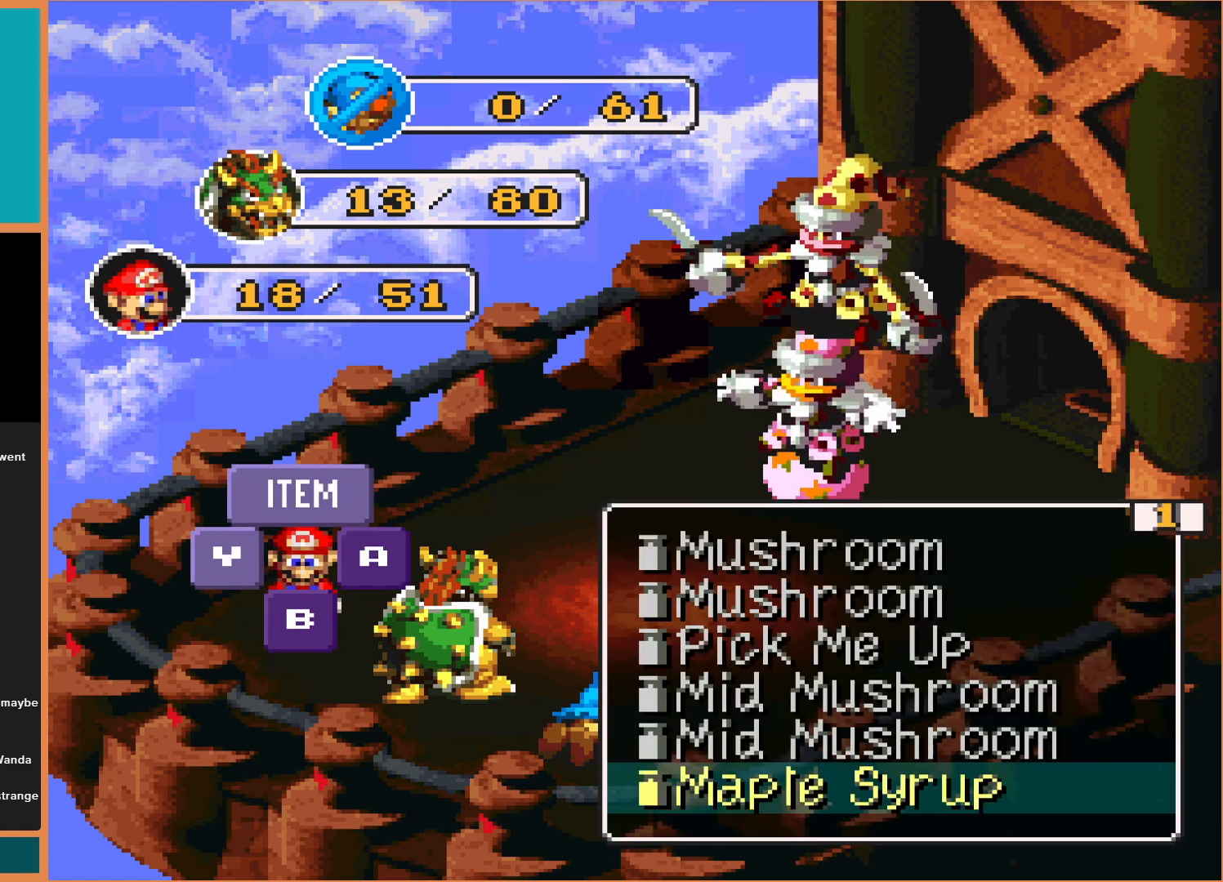
{"buttons": [], "events": []}
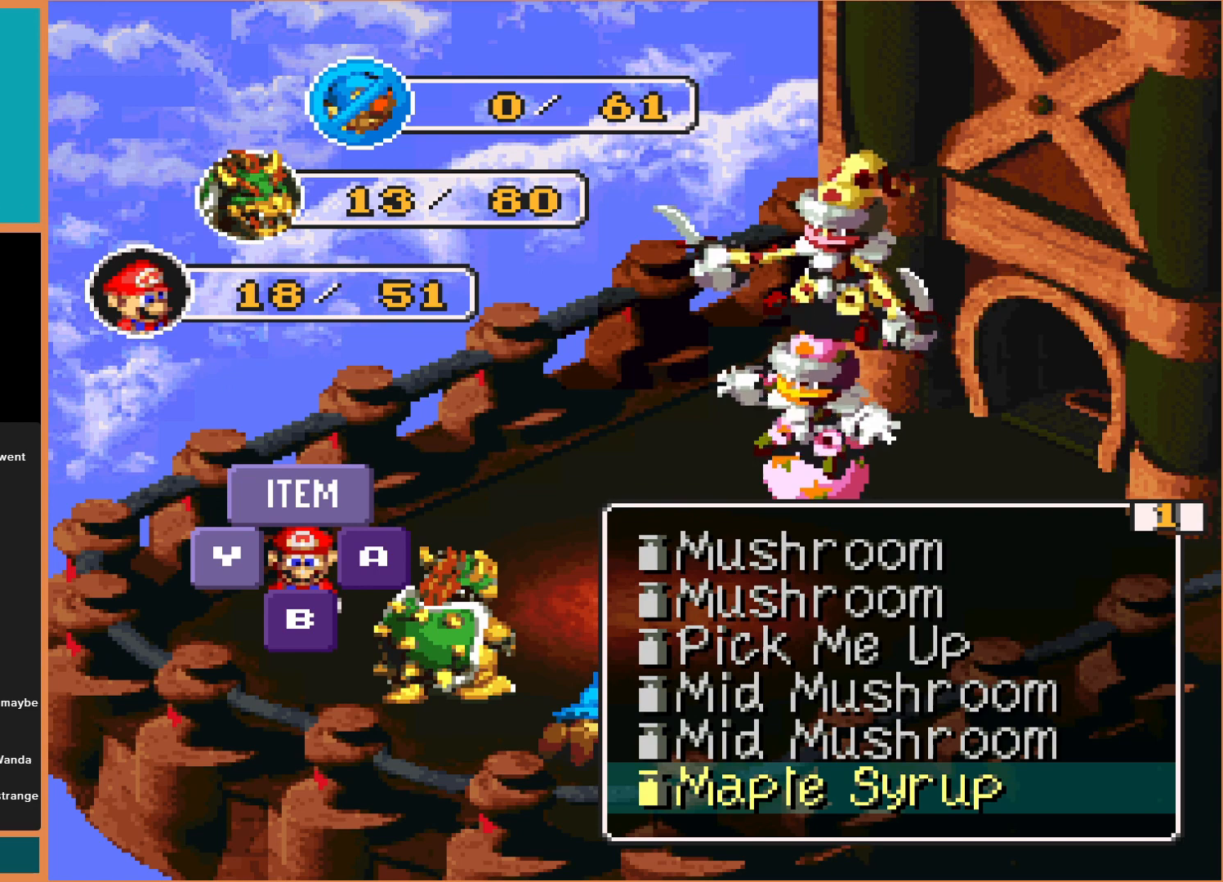
{"buttons": [], "events": [[267, "A", "down"], [400, "A", "up"]]}
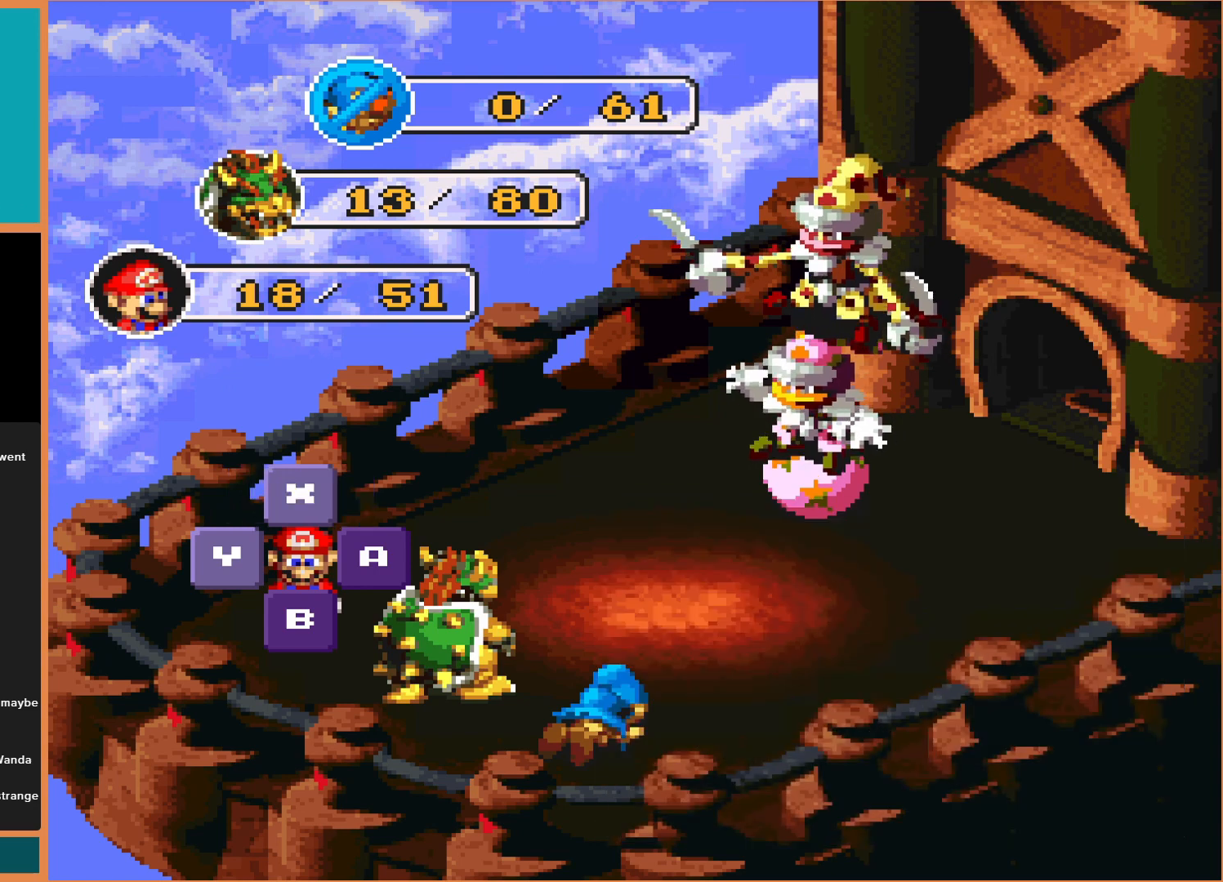
{"buttons": [], "events": []}
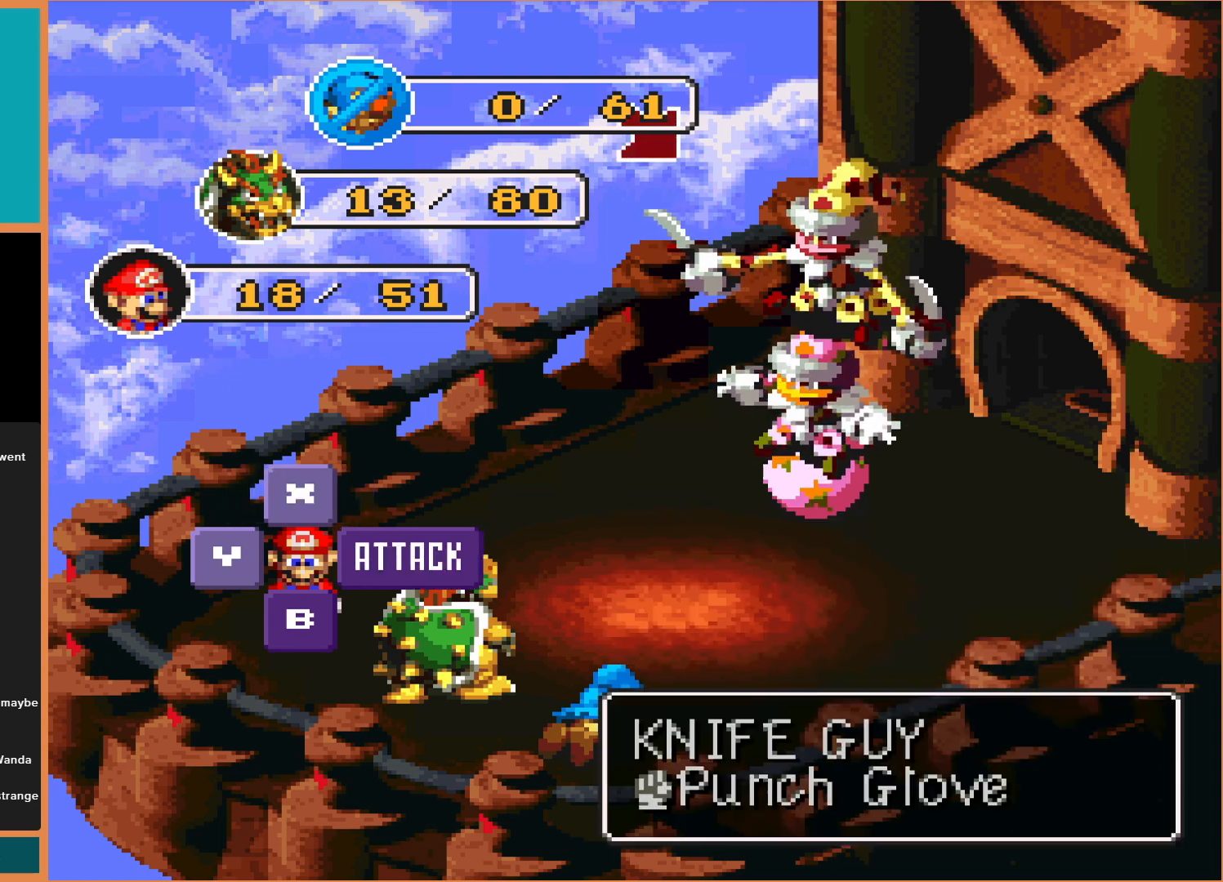
{"buttons": ["Y"], "events": [[467, "Y", "down"]]}
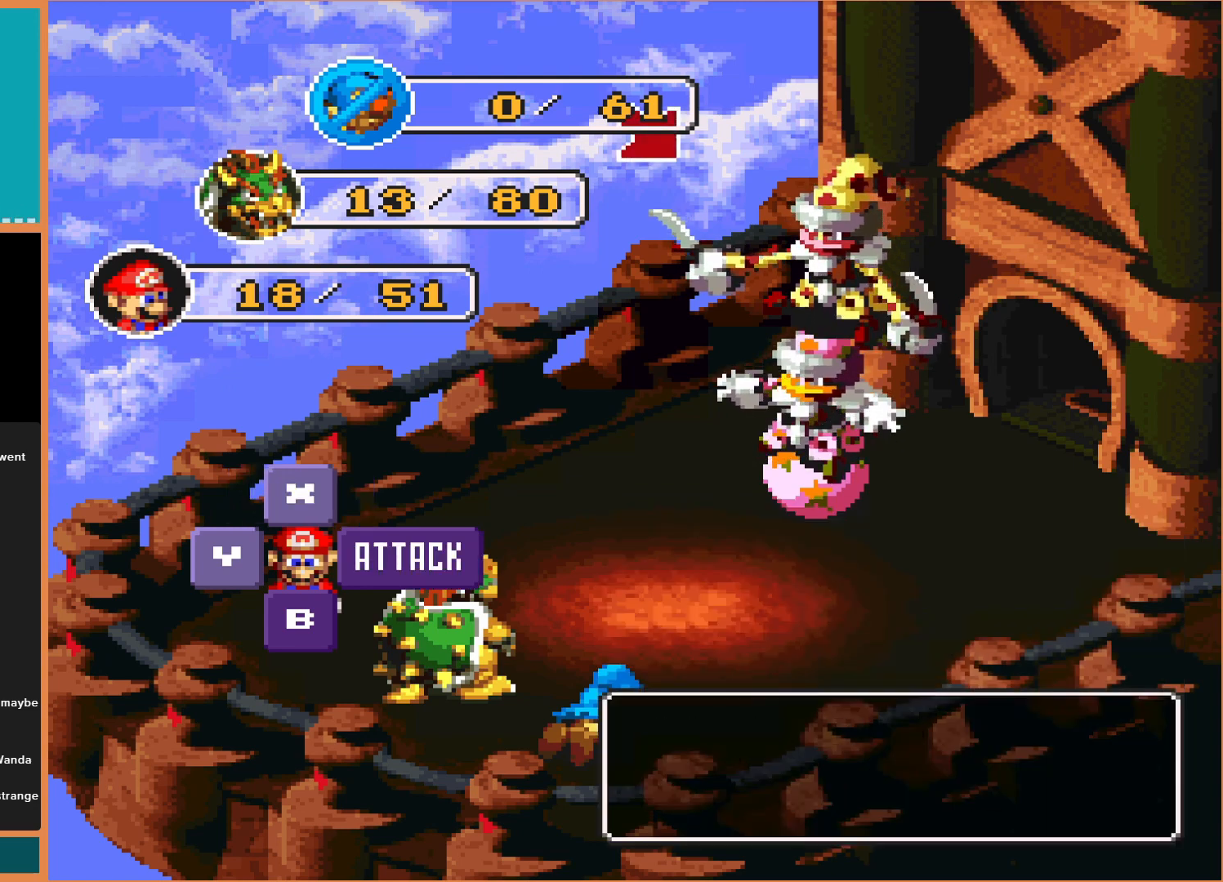
{"buttons": [], "events": [[67, "Y", "up"]]}
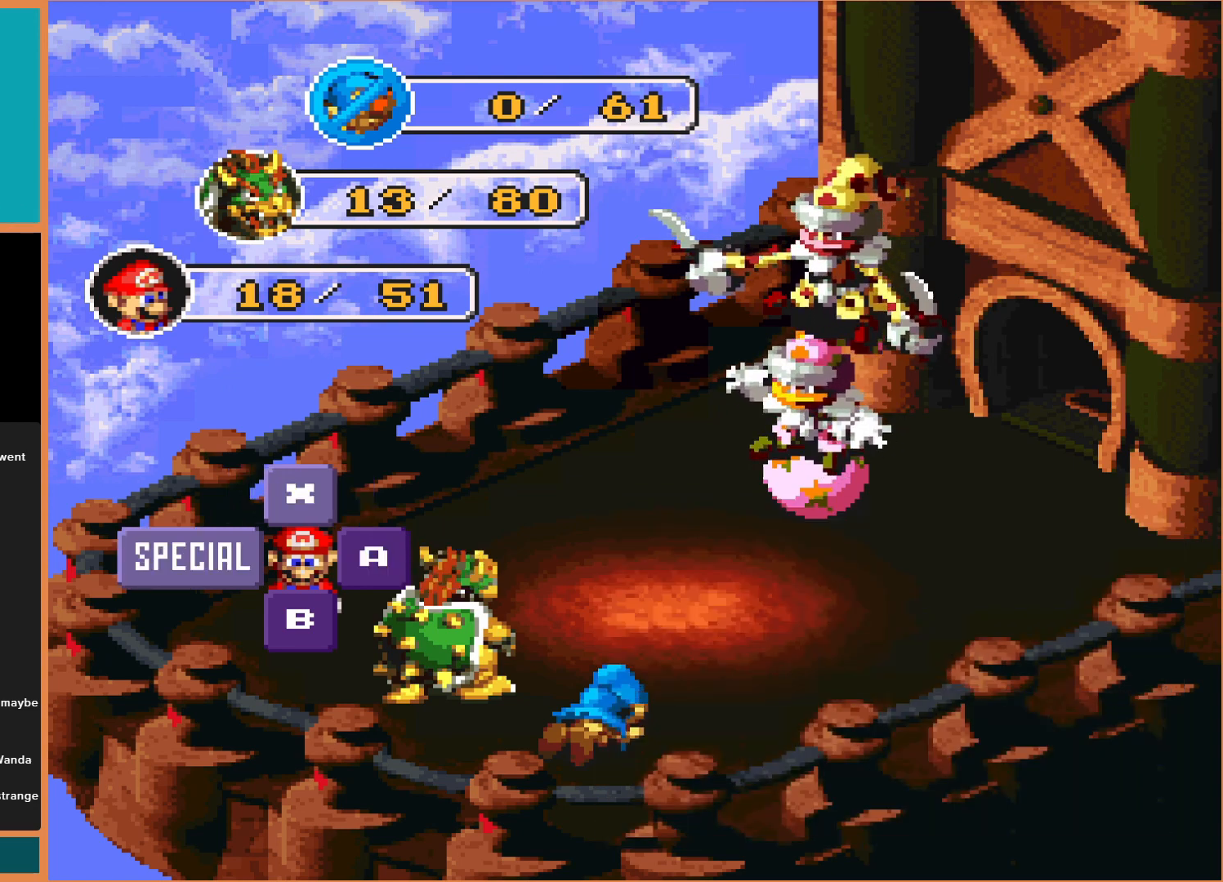
{"buttons": [], "events": []}
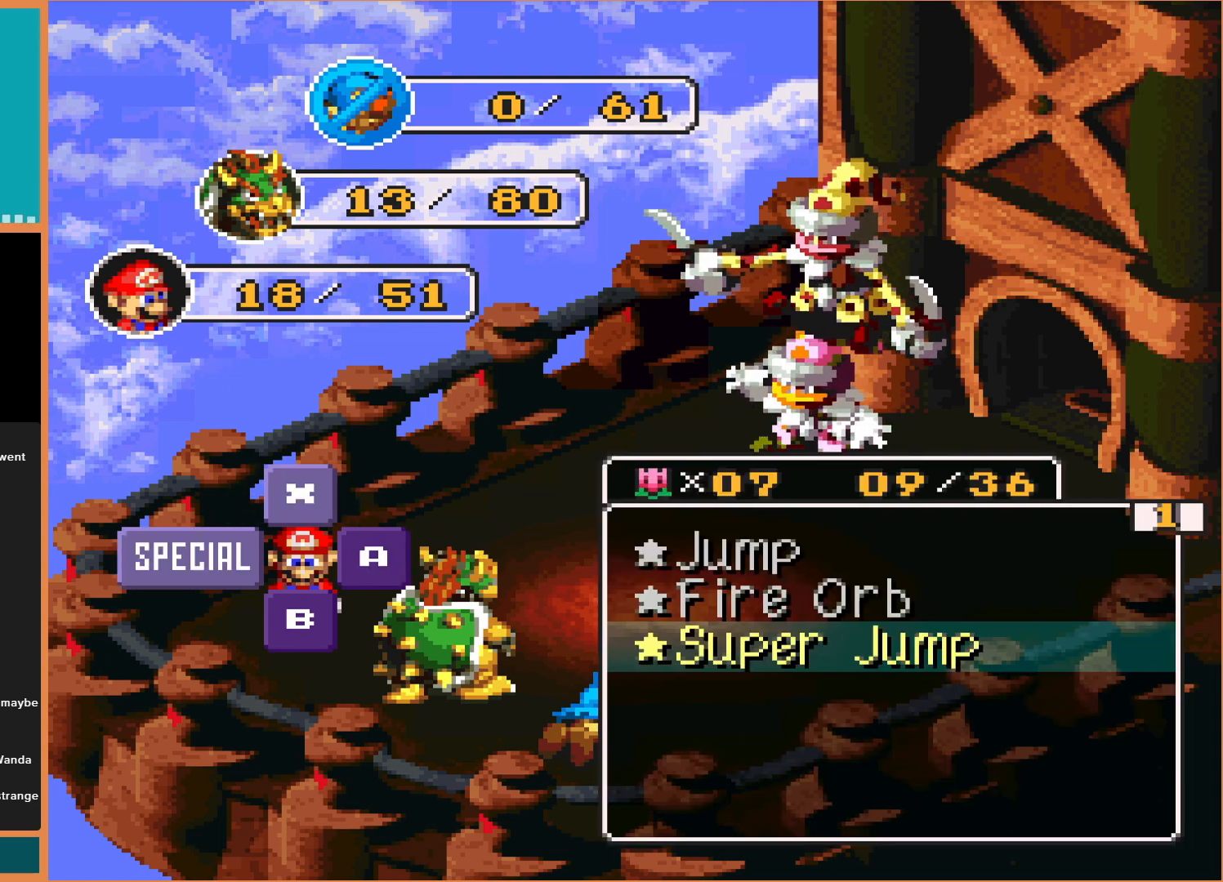
{"buttons": [], "events": [[167, "Y", "down"], [333, "Y", "up"]]}
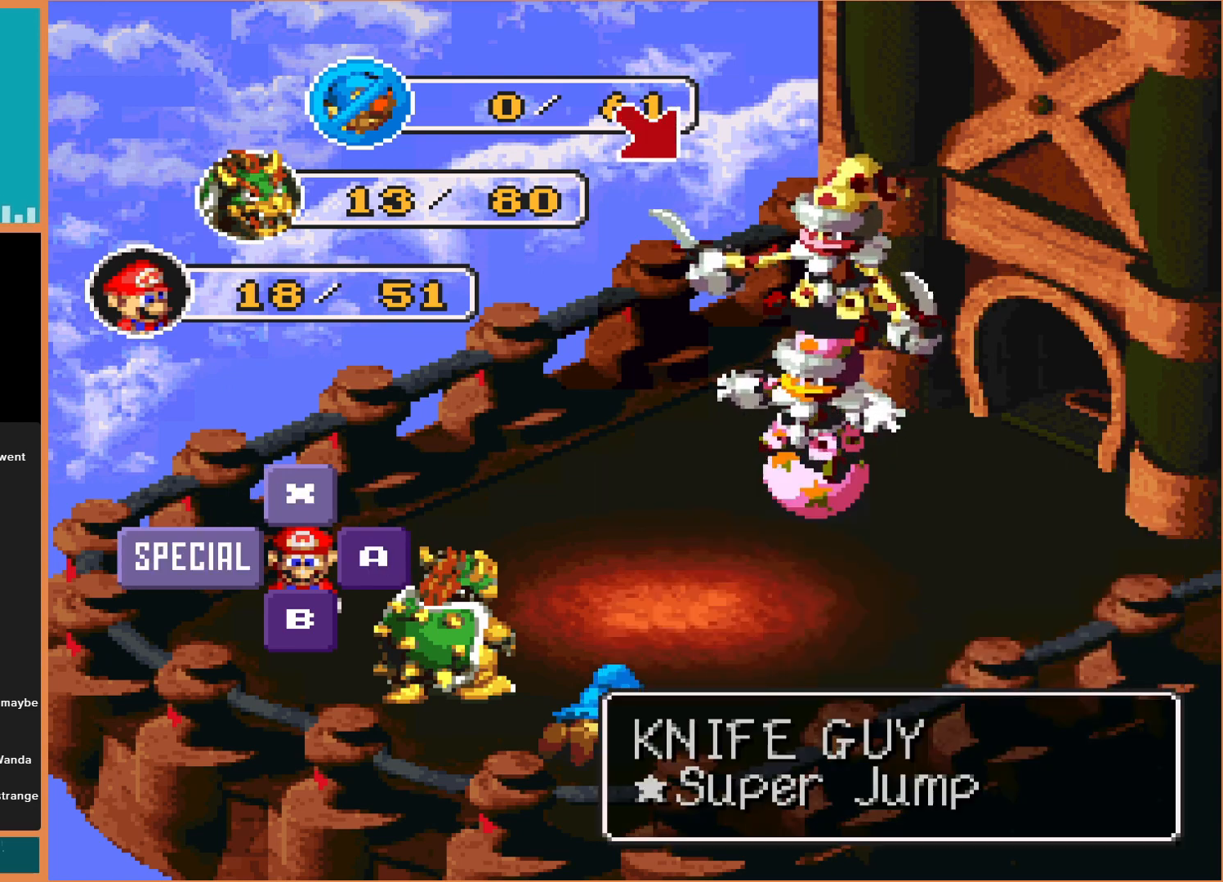
{"buttons": ["Y"], "events": [[333, "Y", "down"]]}